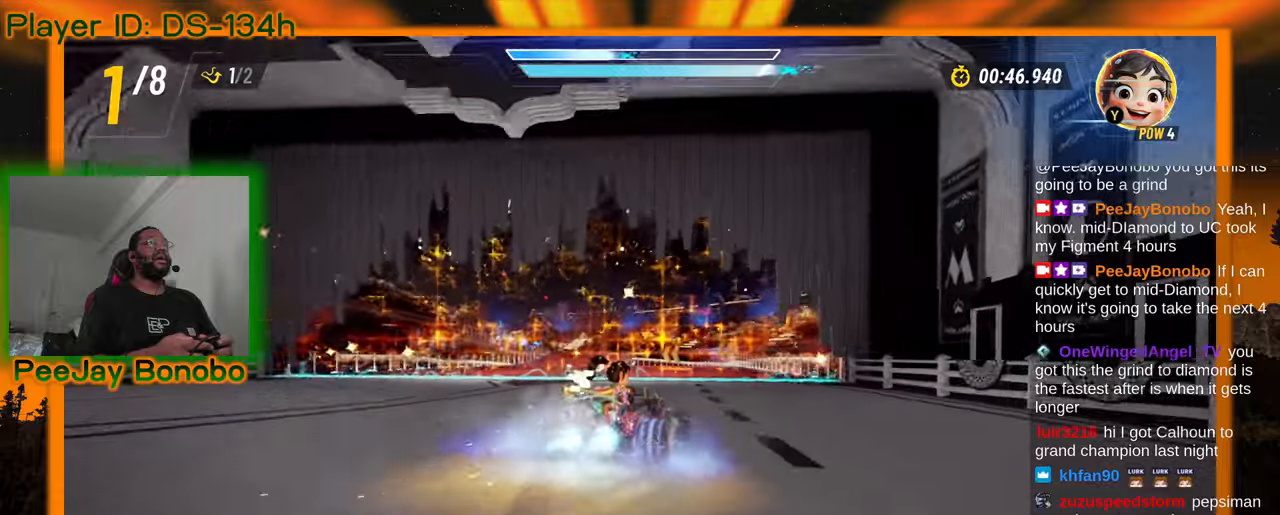
Gameplay with a controller; each line is a JSON object with the inputs held at the frame after it (dt_ms = milliseconds from this image to that frame). "events" lists button and stick changes between this image and that frame as [ms after this image, input, new state], when the widget could be followed in between. Not read: DPAD_RIGHT L3 R3 other_buttons.
{"dt_ms": 500, "buttons": [], "left_stick": "left", "events": []}
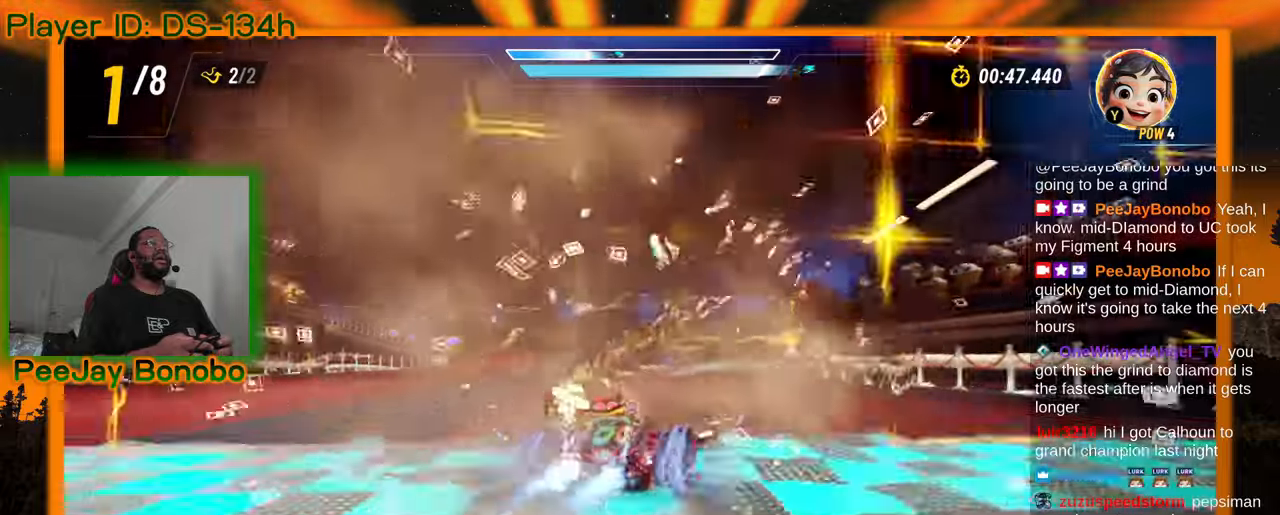
{"dt_ms": 500, "buttons": [], "left_stick": "left", "events": []}
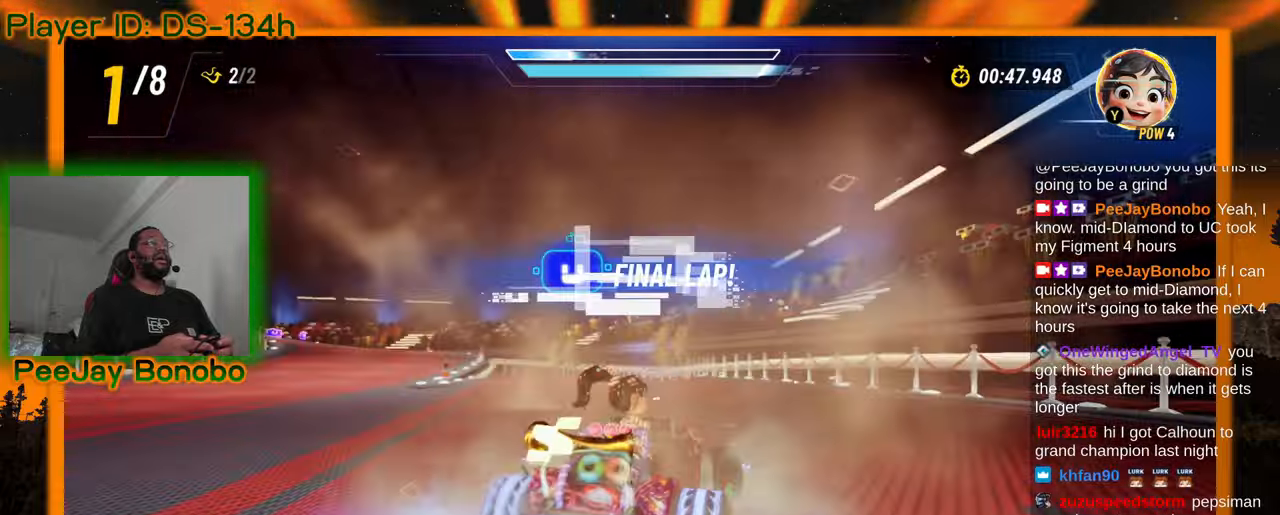
{"dt_ms": 500, "buttons": [], "left_stick": "left"}
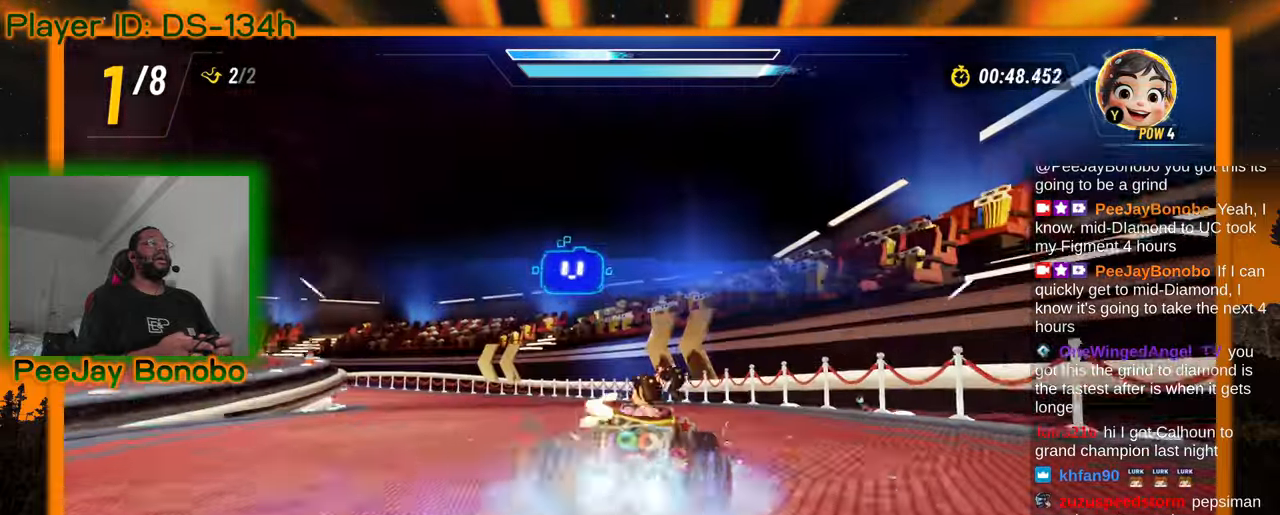
{"dt_ms": 500, "buttons": [], "left_stick": "left", "events": [[83, "left_stick", "up-left"], [283, "left_stick", "right"], [483, "left_stick", "left"]]}
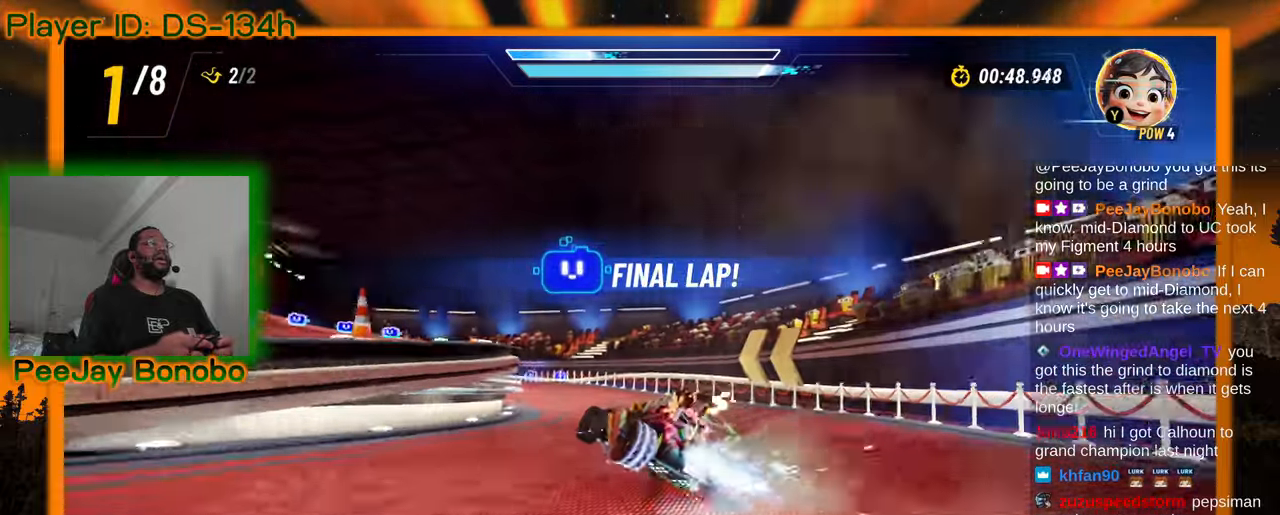
{"dt_ms": 500, "buttons": [], "left_stick": "left", "events": [[200, "left_stick", "right"], [366, "left_stick", "center"], [416, "left_stick", "left"]]}
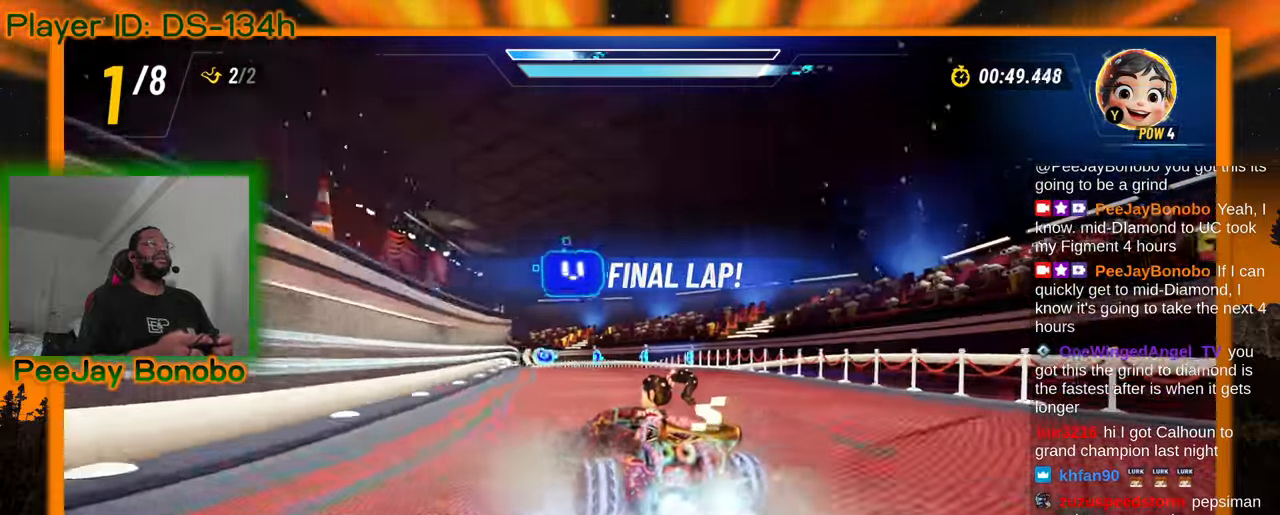
{"dt_ms": 500, "buttons": [], "left_stick": "down-right", "events": [[33, "left_stick", "right"], [166, "left_stick", "center"], [266, "left_stick", "left"], [383, "left_stick", "center"], [433, "left_stick", "down-right"]]}
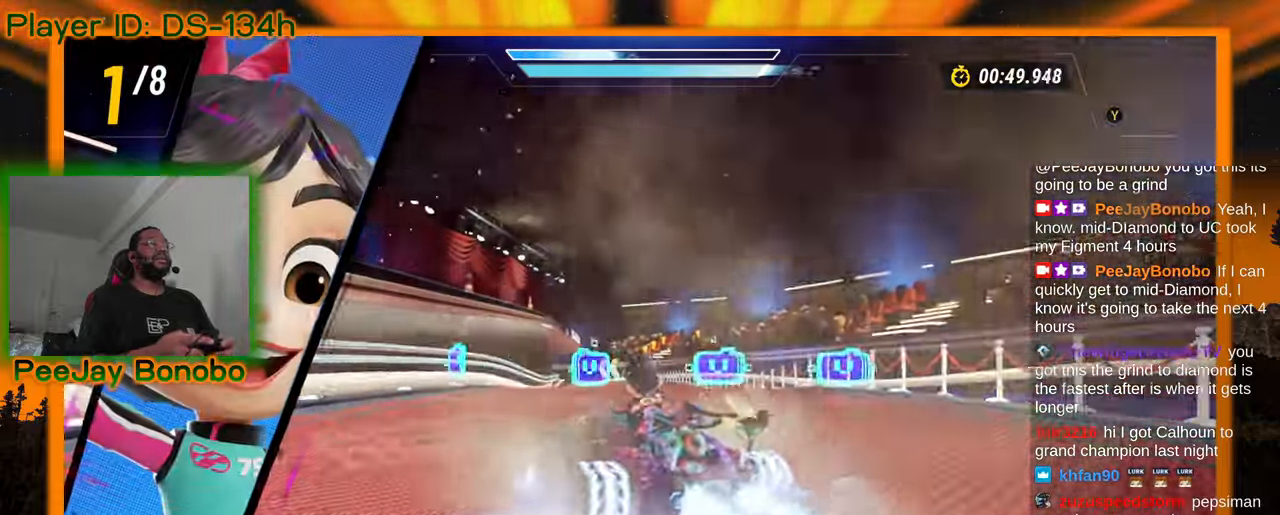
{"dt_ms": 500, "buttons": [], "left_stick": "right", "events": [[116, "left_stick", "up-left"], [450, "left_stick", "right"]]}
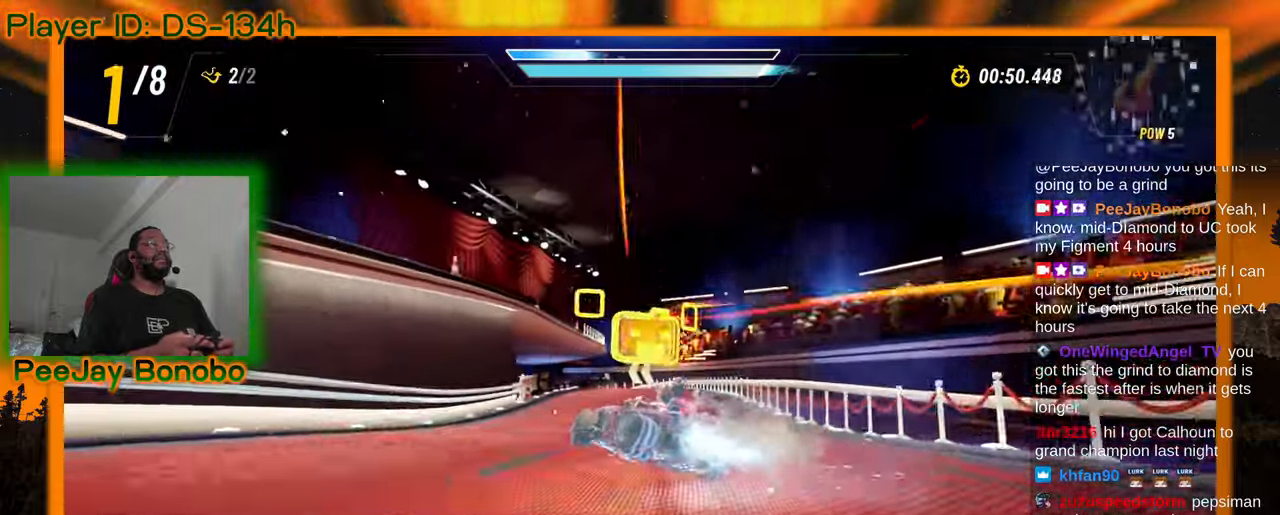
{"dt_ms": 500, "buttons": [], "left_stick": "right", "events": []}
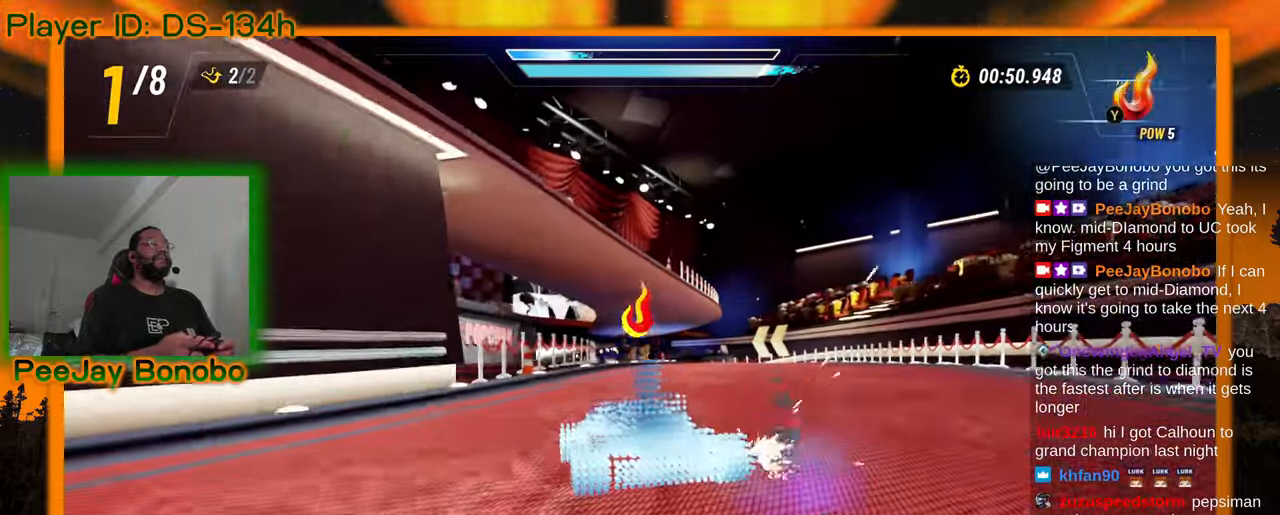
{"dt_ms": 1000, "buttons": [], "left_stick": "left", "events": [[250, "left_stick", "down-right"], [516, "left_stick", "down"], [866, "left_stick", "left"]]}
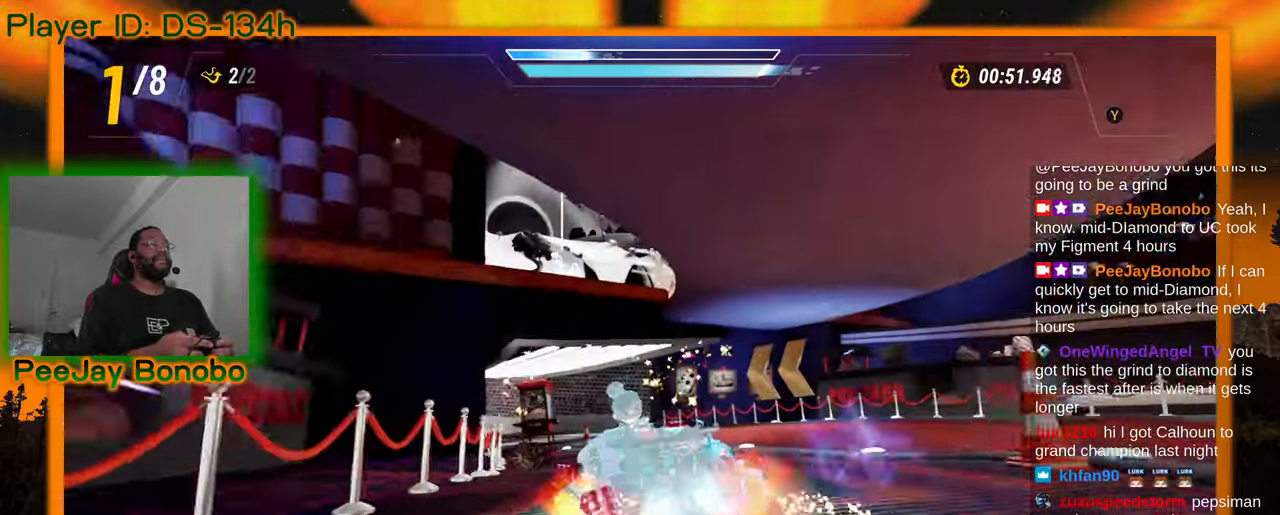
{"dt_ms": 500, "buttons": [], "left_stick": "left", "events": [[200, "left_stick", "right"], [350, "left_stick", "left"]]}
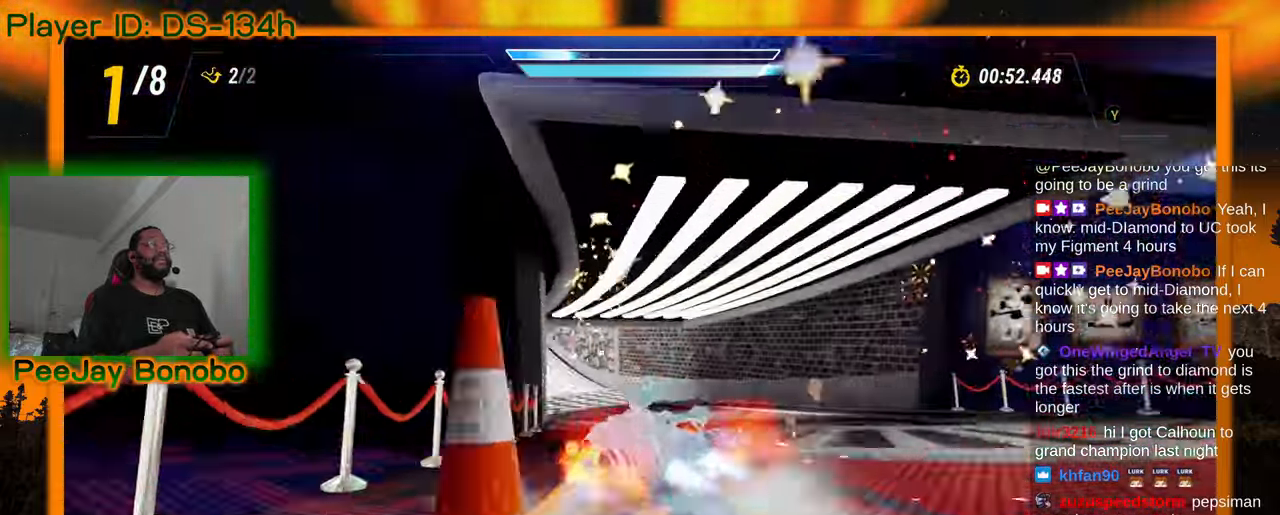
{"dt_ms": 500, "buttons": [], "left_stick": "right", "events": [[83, "left_stick", "right"], [200, "left_stick", "left"], [450, "left_stick", "right"]]}